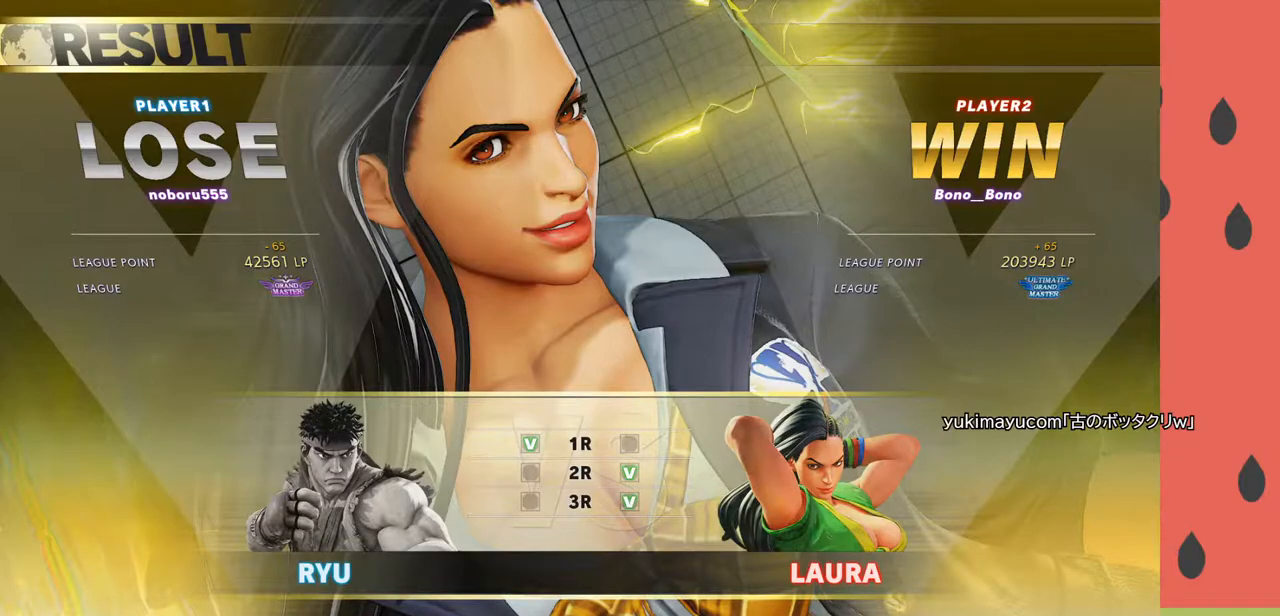
Gameplay with a controller (arcade stick); each line is a JSON object with the inputs held at the frame after it. "events" lists button and stick changes between this image and that frame as [ms after this image, input, new state], when the widget could be followed in between. Not read: L3 R3.
{"buttons": ["CROSS"], "left_stick": "center", "events": [[400, "CROSS", "down"]]}
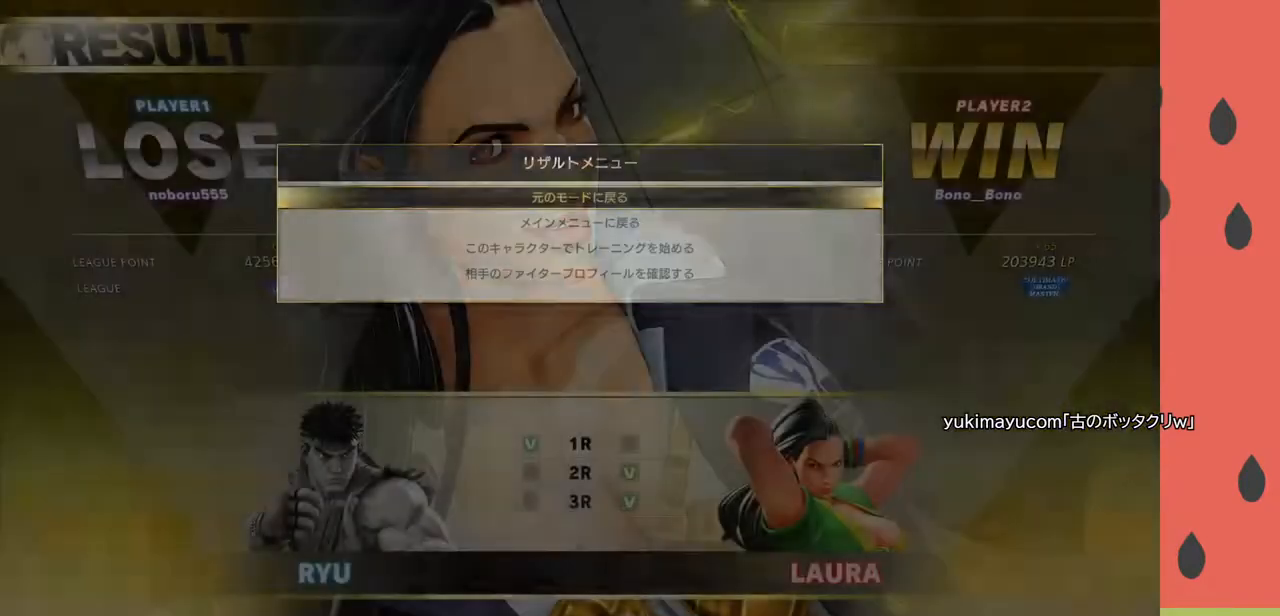
{"buttons": [], "left_stick": "center", "events": [[33, "CROSS", "up"]]}
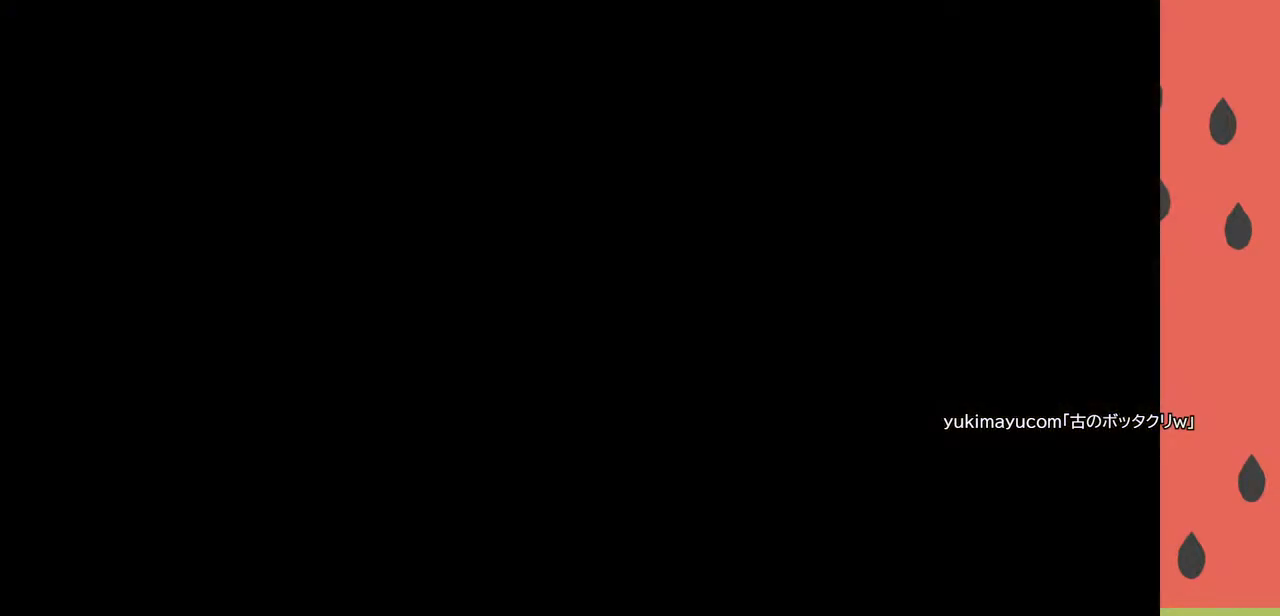
{"buttons": [], "left_stick": "center", "events": []}
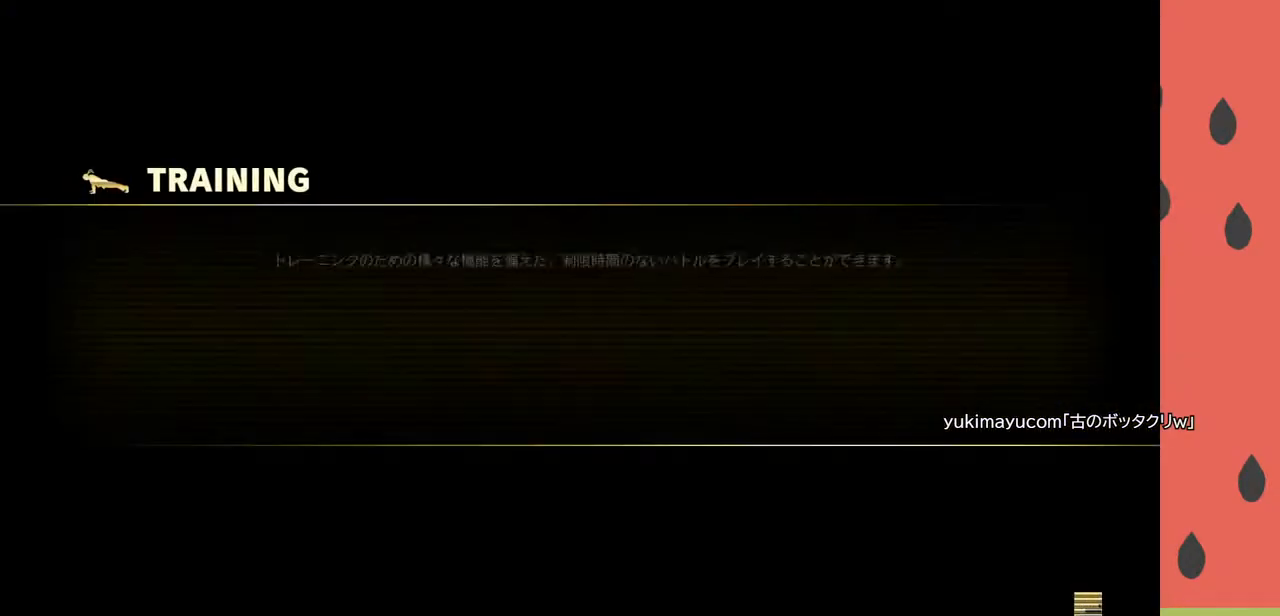
{"buttons": [], "left_stick": "center", "events": []}
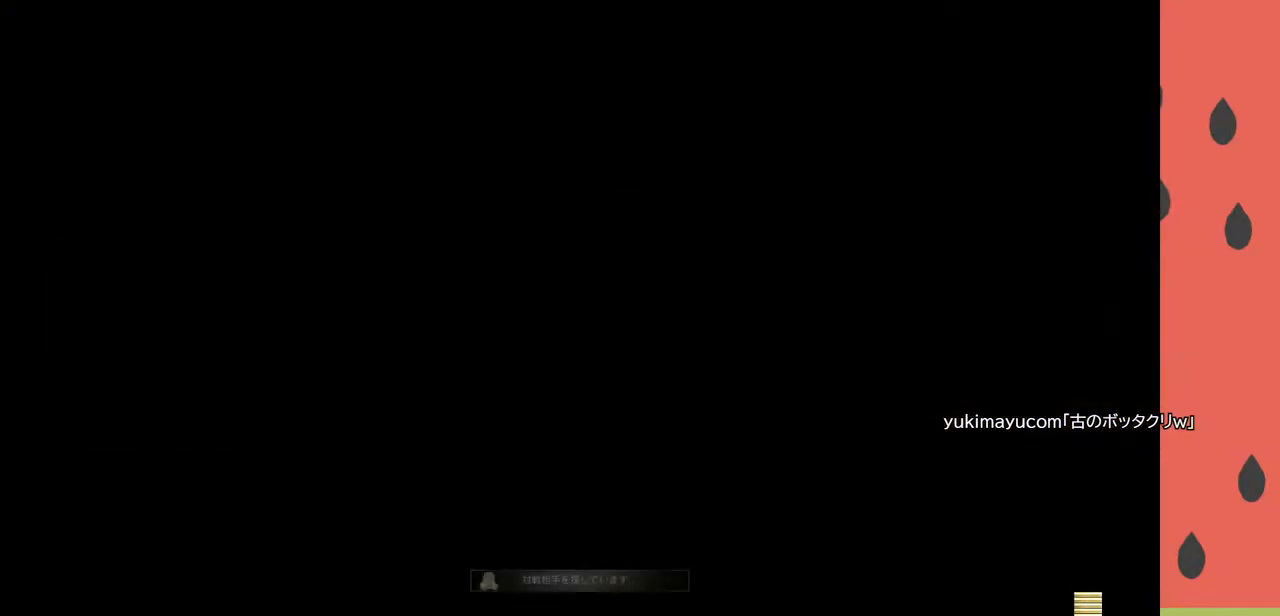
{"buttons": [], "left_stick": "center", "events": []}
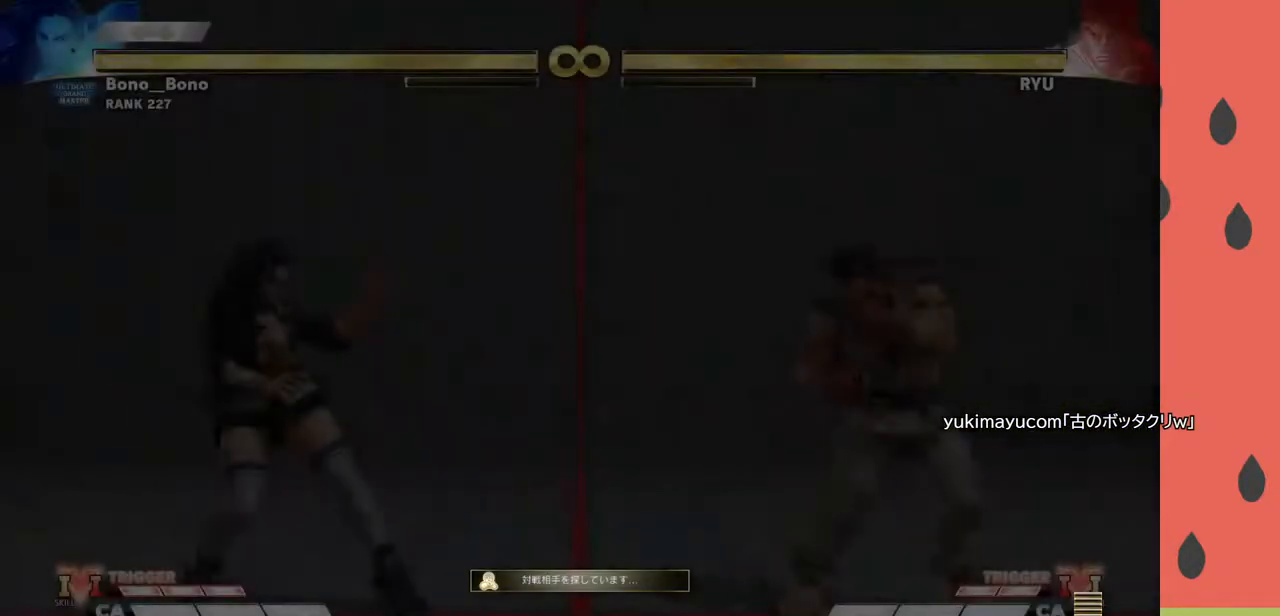
{"buttons": [], "left_stick": "center", "events": []}
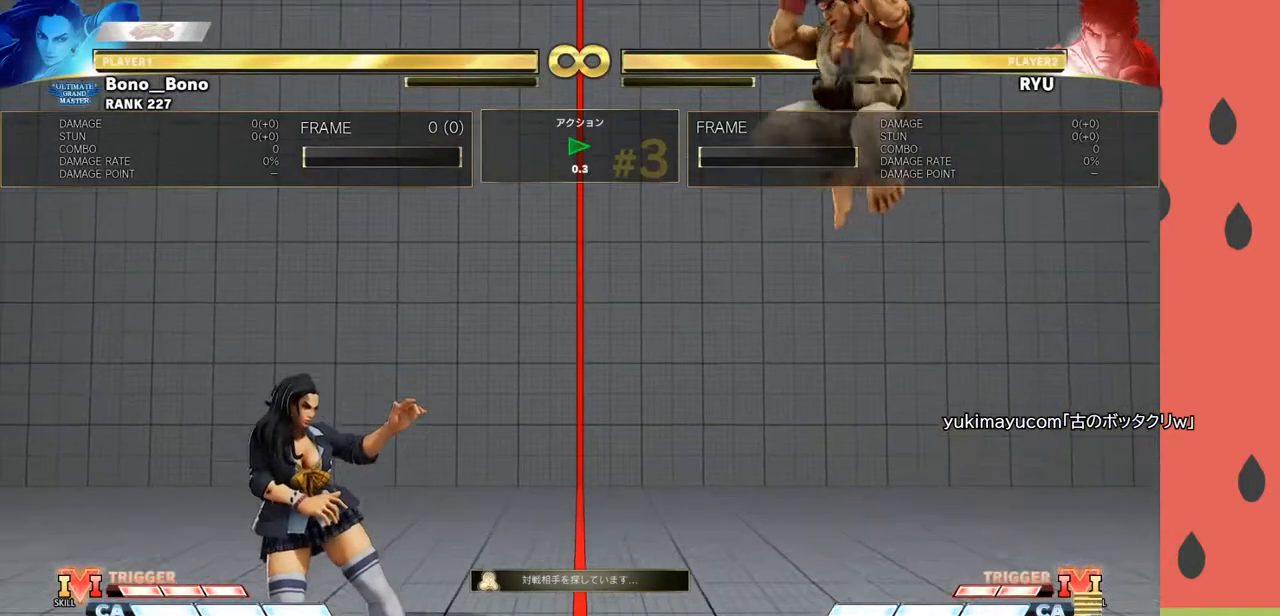
{"buttons": [], "left_stick": "right", "events": [[150, "left_stick", "right"]]}
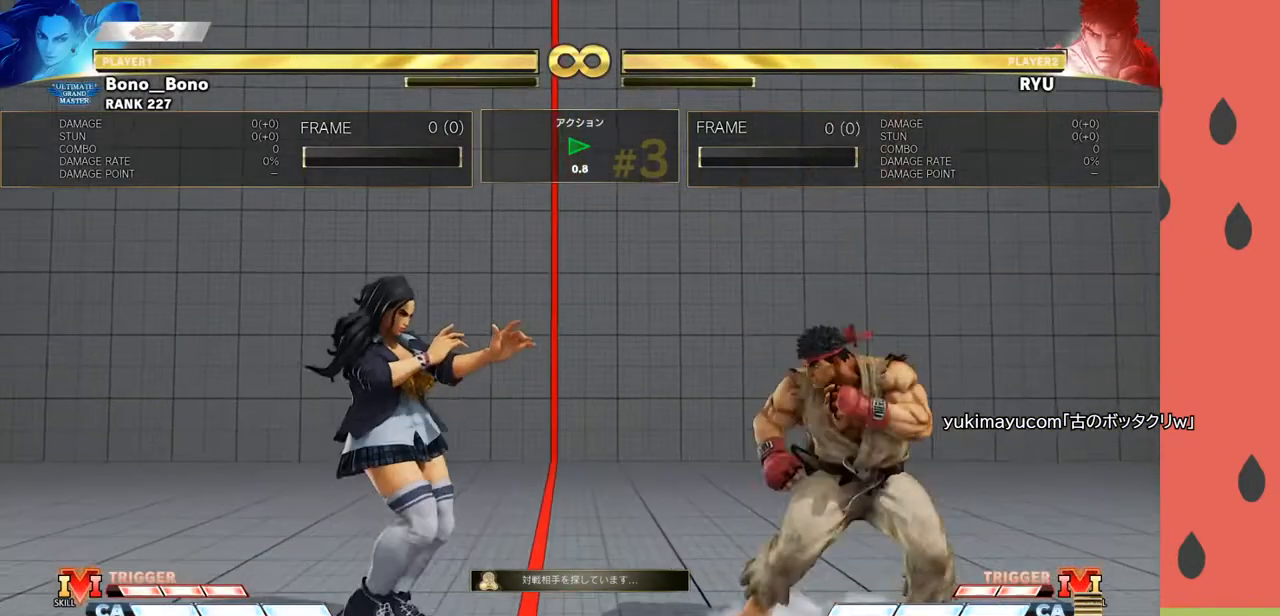
{"buttons": [], "left_stick": "center", "events": [[67, "left_stick", "center"], [150, "R1", "down"], [250, "R1", "up"]]}
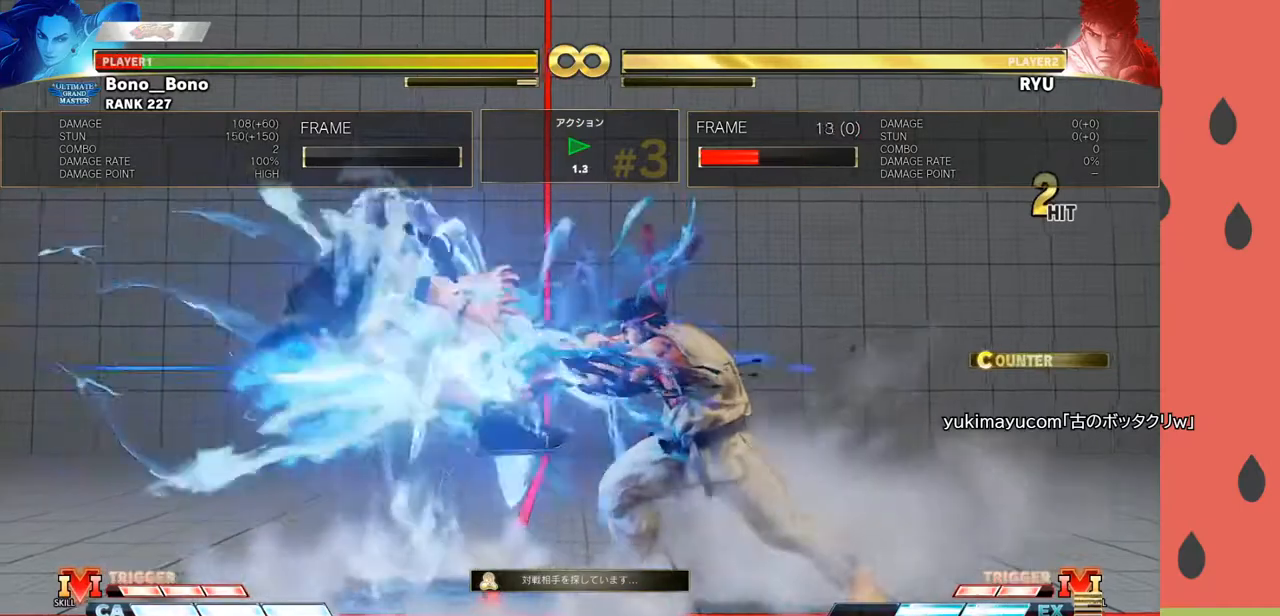
{"buttons": [], "left_stick": "center", "events": [[183, "left_stick", "left"], [283, "left_stick", "center"], [350, "left_stick", "left"], [467, "left_stick", "center"]]}
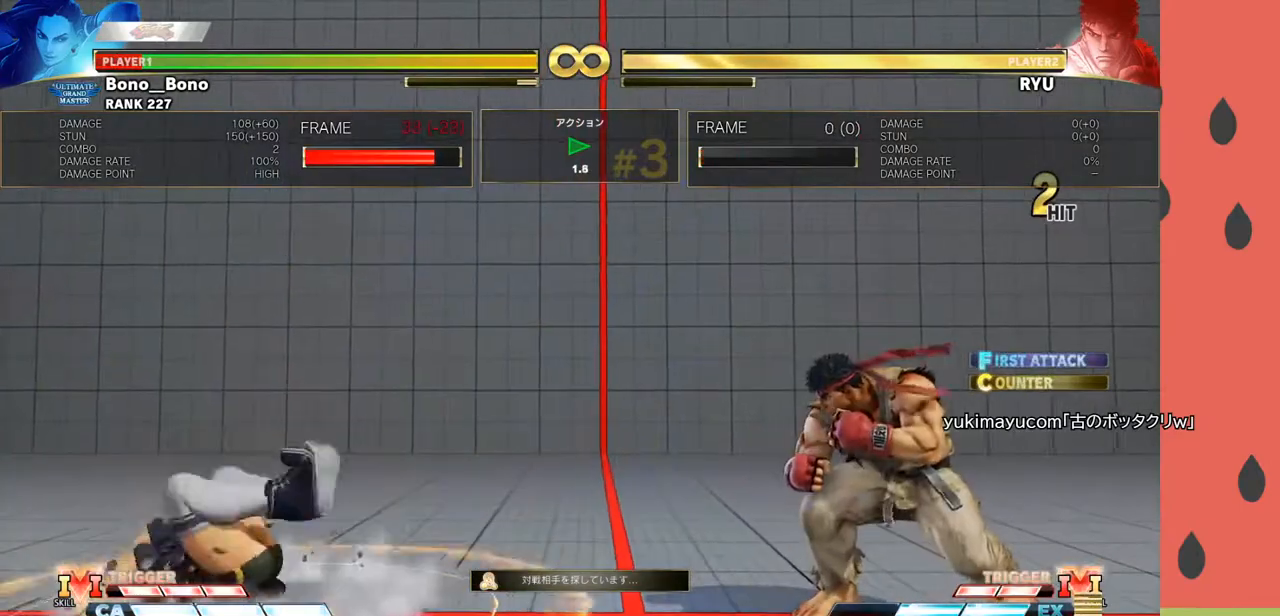
{"buttons": [], "left_stick": "right", "events": [[350, "left_stick", "right"], [417, "left_stick", "center"], [483, "left_stick", "right"]]}
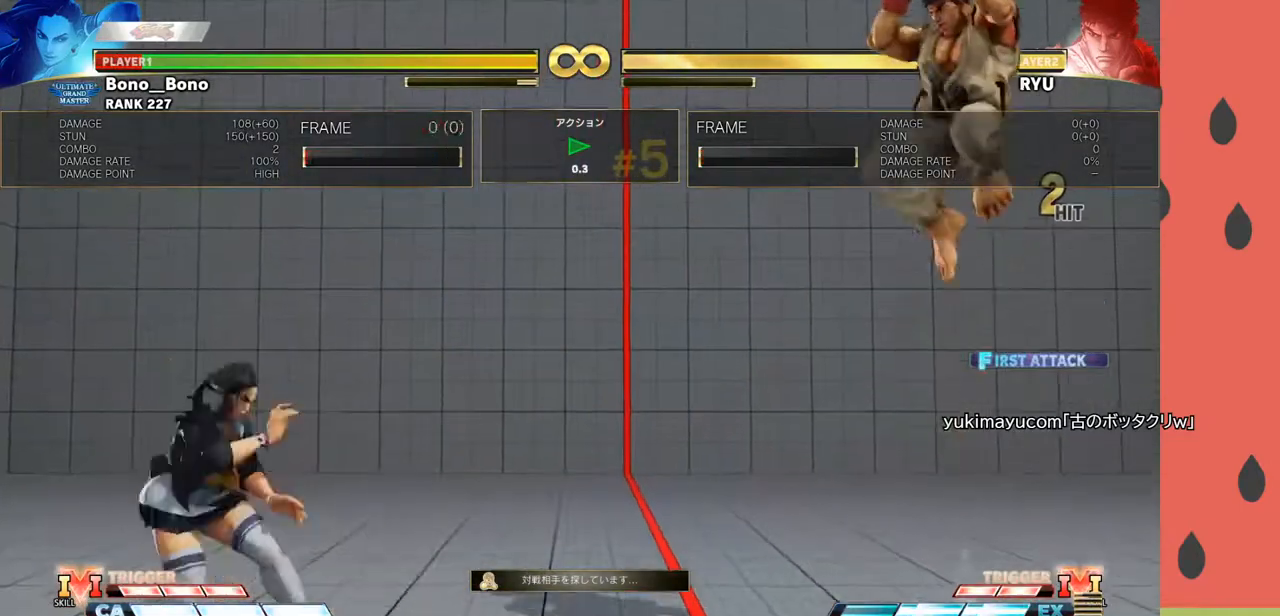
{"buttons": [], "left_stick": "down-left", "events": [[67, "left_stick", "center"], [133, "left_stick", "right"], [200, "left_stick", "center"], [267, "left_stick", "right"], [500, "left_stick", "down-left"]]}
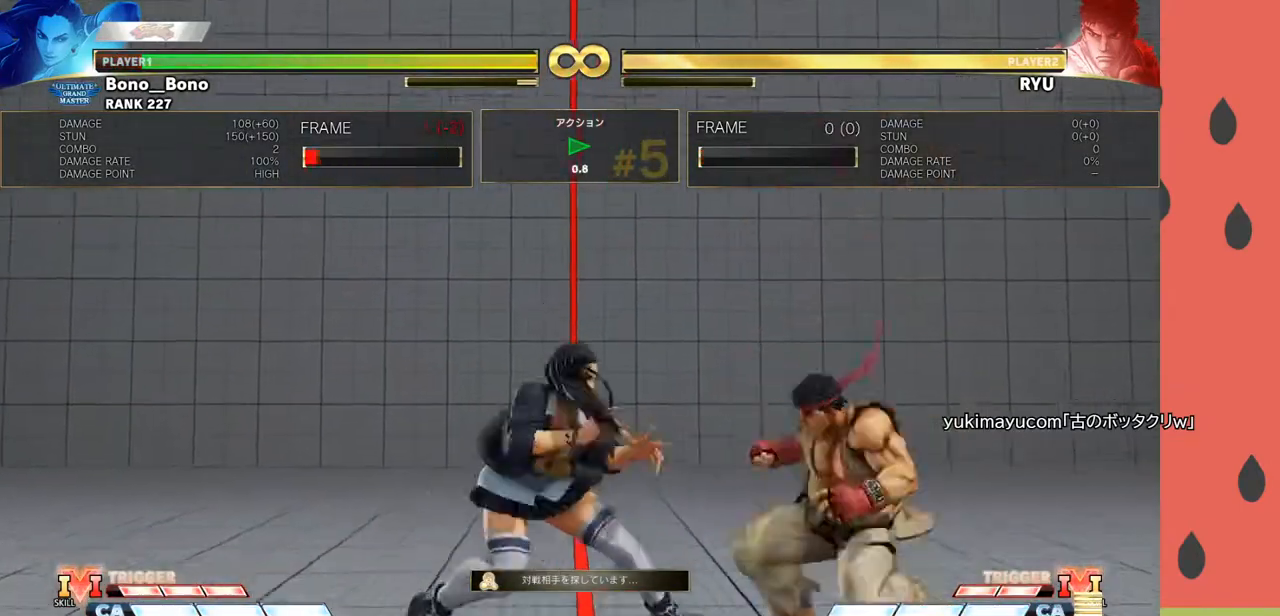
{"buttons": [], "left_stick": "center", "events": [[383, "R1", "down"], [383, "left_stick", "center"], [450, "R1", "up"]]}
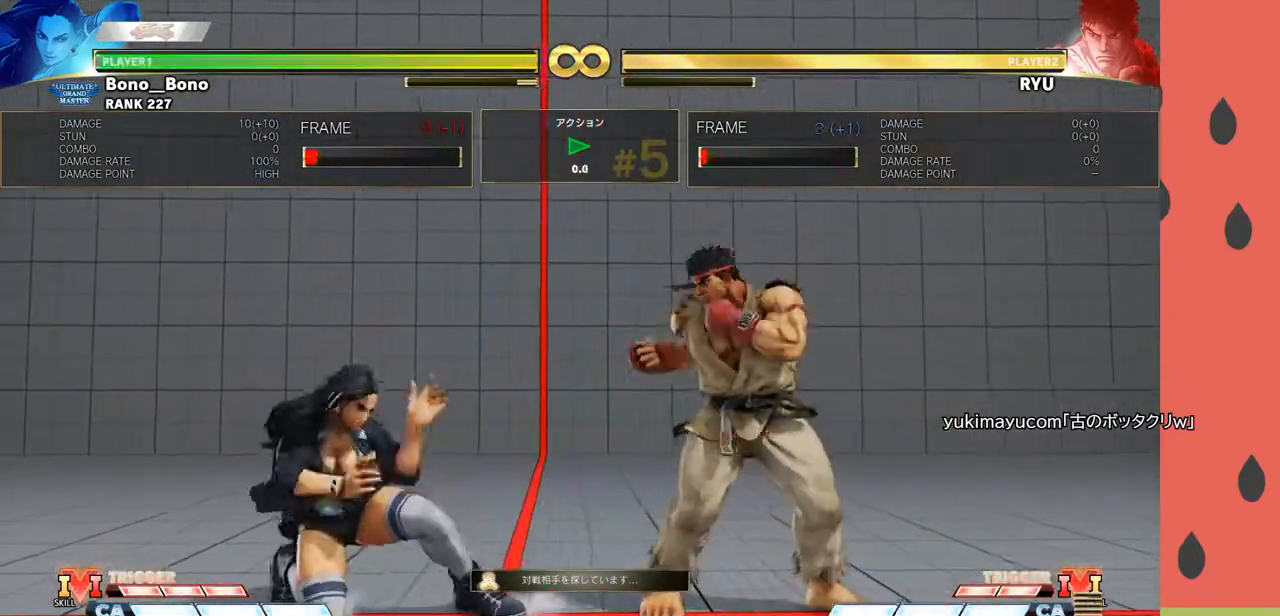
{"buttons": [], "left_stick": "right", "events": [[167, "left_stick", "down-left"], [400, "left_stick", "center"], [483, "left_stick", "right"]]}
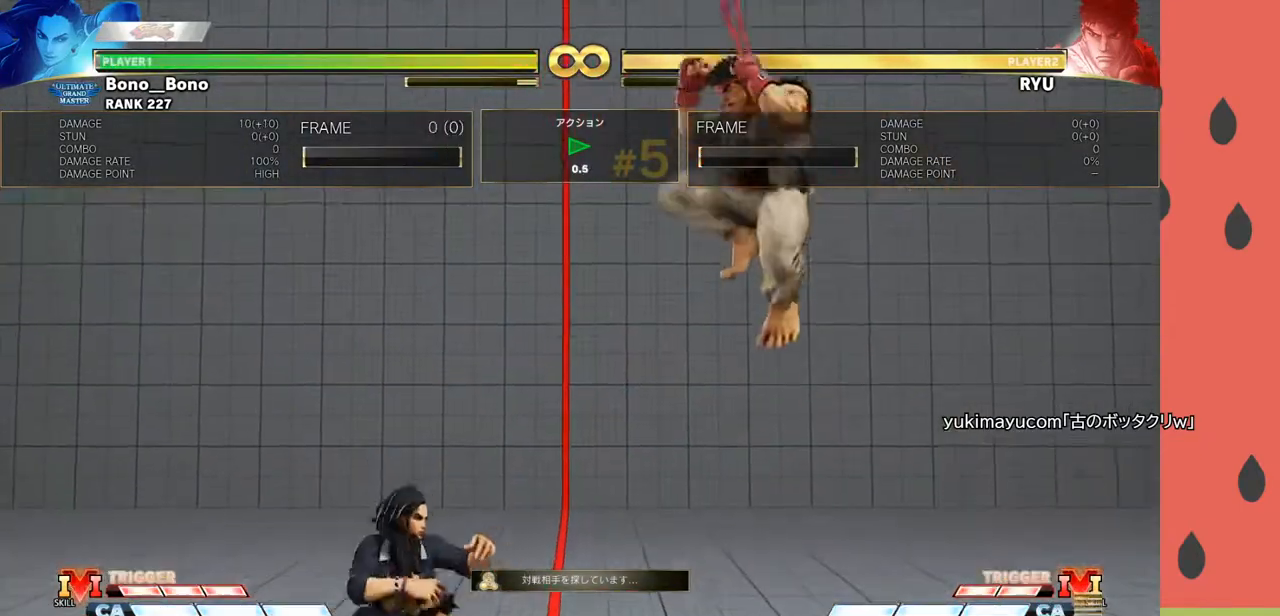
{"buttons": [], "left_stick": "down-left", "events": [[217, "left_stick", "center"], [267, "left_stick", "left"], [400, "left_stick", "down-left"]]}
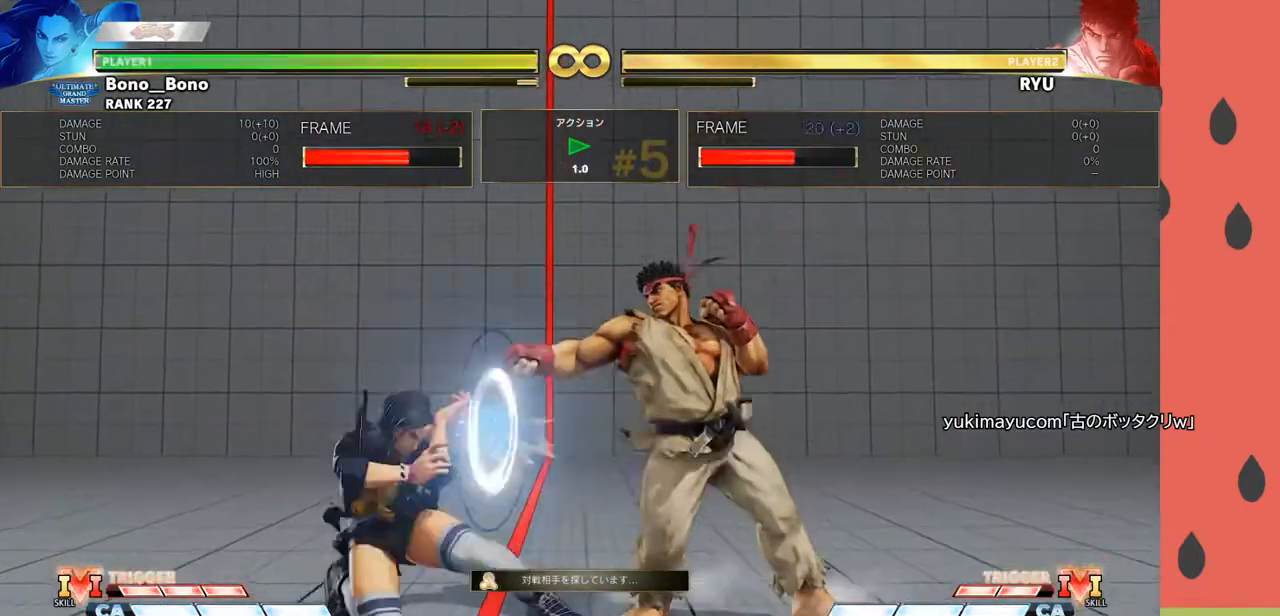
{"buttons": [], "left_stick": "center", "events": [[33, "R1", "down"], [167, "R1", "up"], [400, "left_stick", "center"]]}
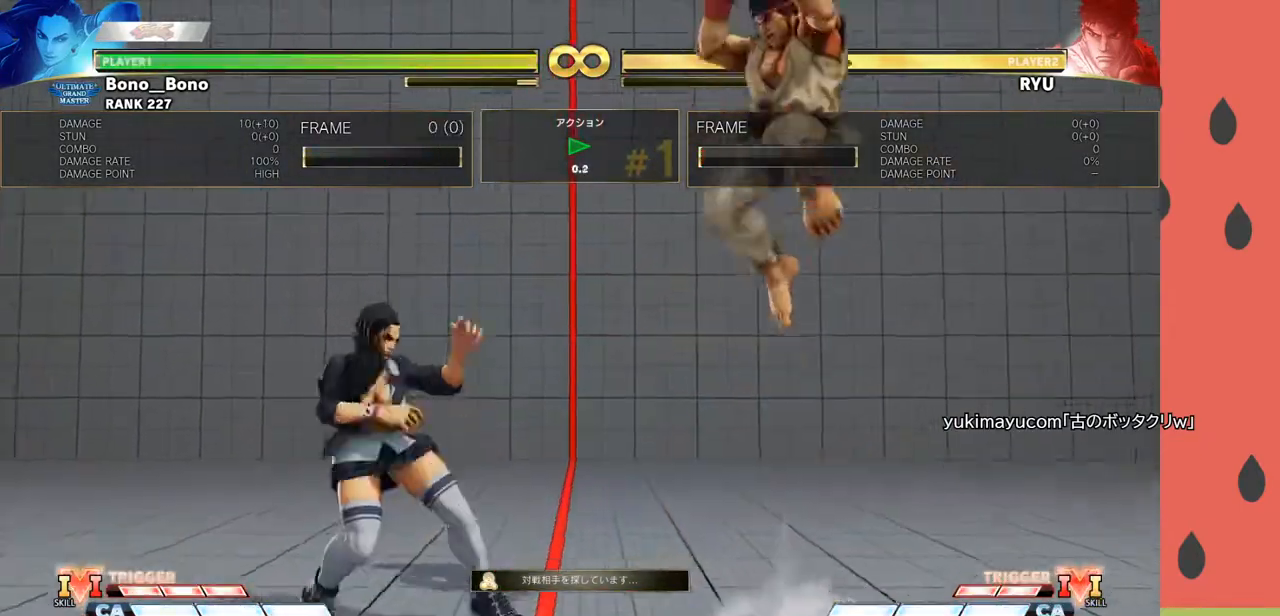
{"buttons": [], "left_stick": "right", "events": [[67, "left_stick", "right"], [183, "left_stick", "center"], [233, "left_stick", "left"], [417, "left_stick", "center"], [467, "left_stick", "right"]]}
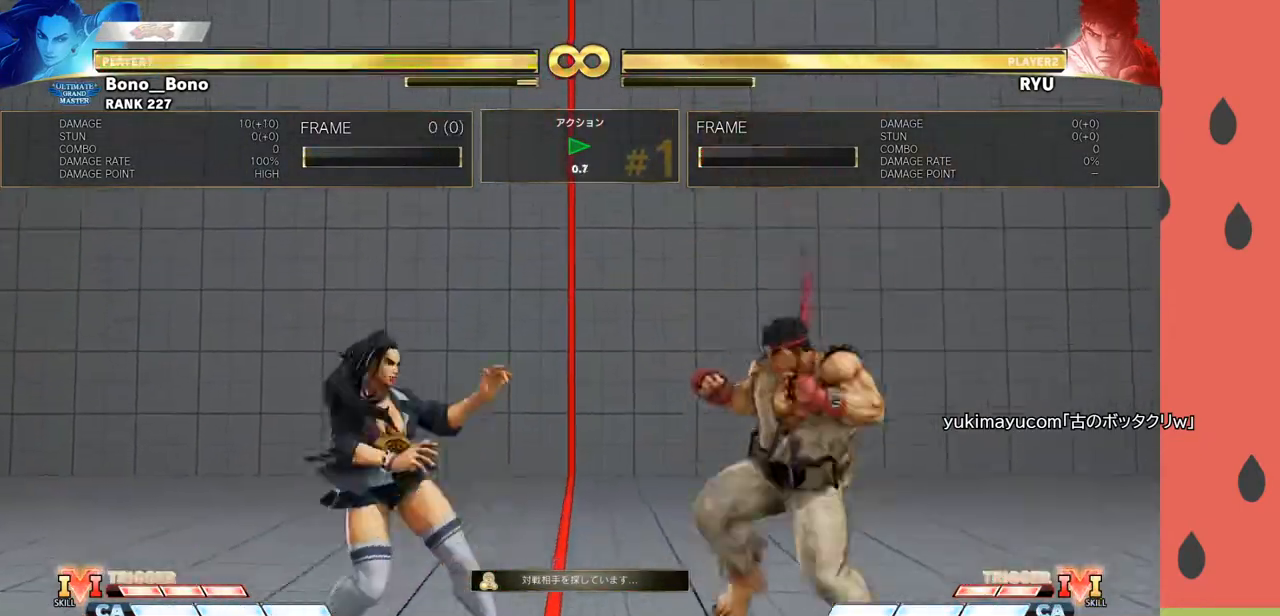
{"buttons": [], "left_stick": "down-right", "events": [[167, "left_stick", "down-left"], [350, "R1", "down"], [417, "R1", "up"], [500, "left_stick", "down-right"]]}
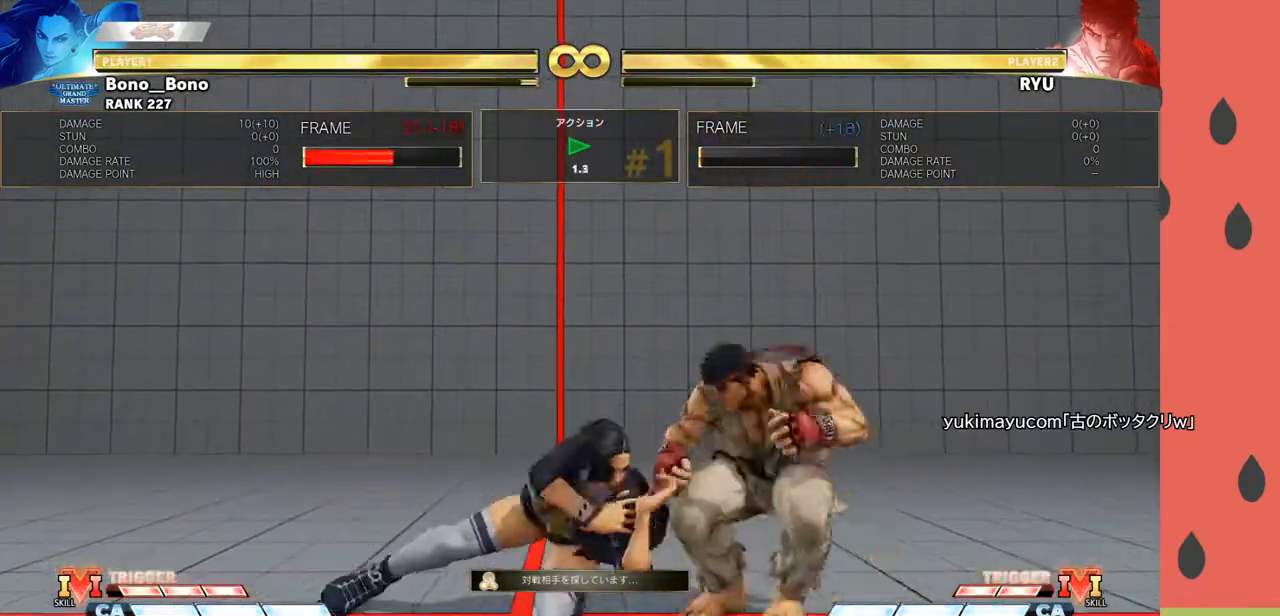
{"buttons": [], "left_stick": "center", "events": [[50, "left_stick", "right"], [167, "left_stick", "center"]]}
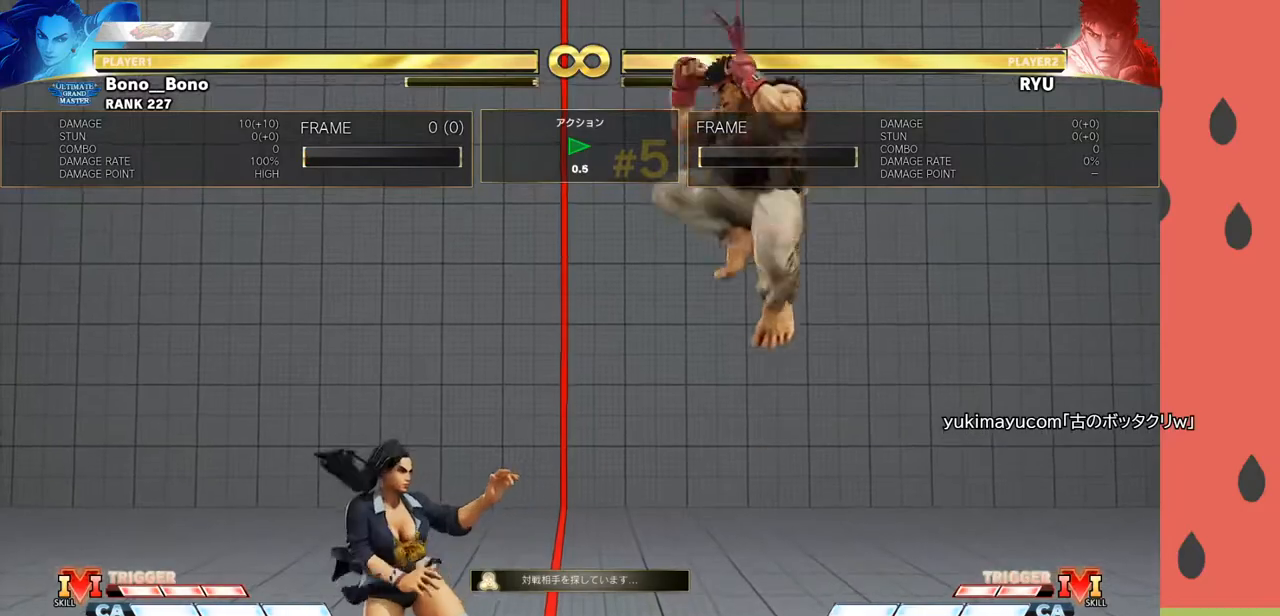
{"buttons": [], "left_stick": "down-left", "events": [[50, "left_stick", "right"], [250, "left_stick", "left"], [383, "left_stick", "down-left"]]}
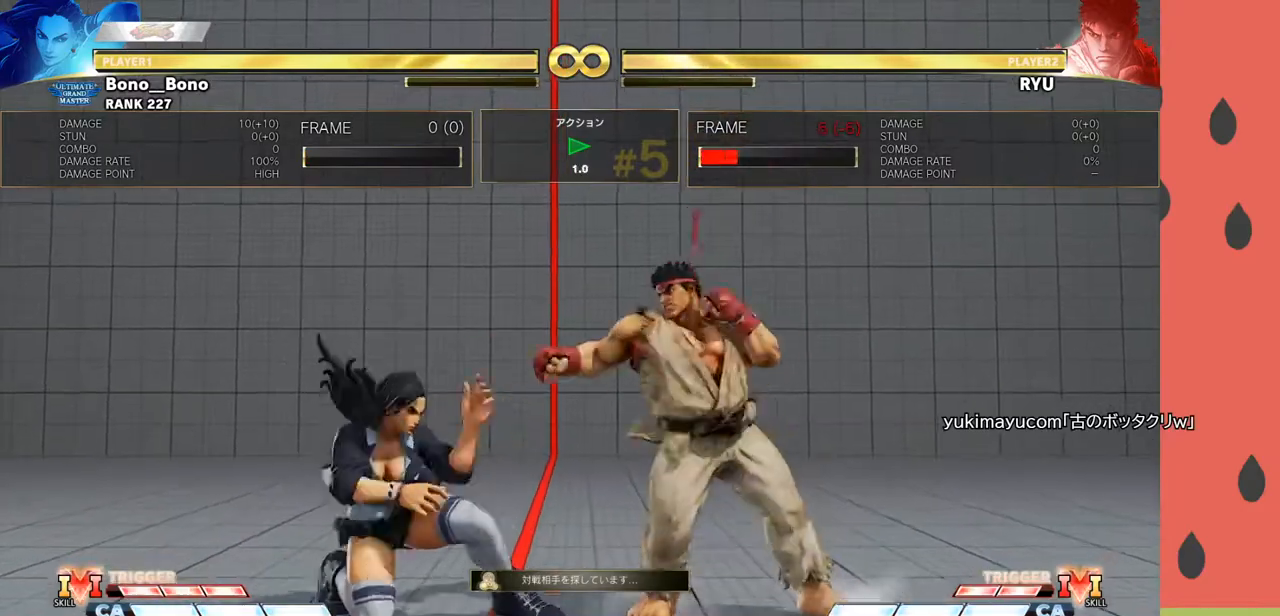
{"buttons": [], "left_stick": "center", "events": [[150, "R1", "down"], [200, "left_stick", "down"], [267, "R1", "up"], [317, "left_stick", "down-left"], [467, "left_stick", "center"]]}
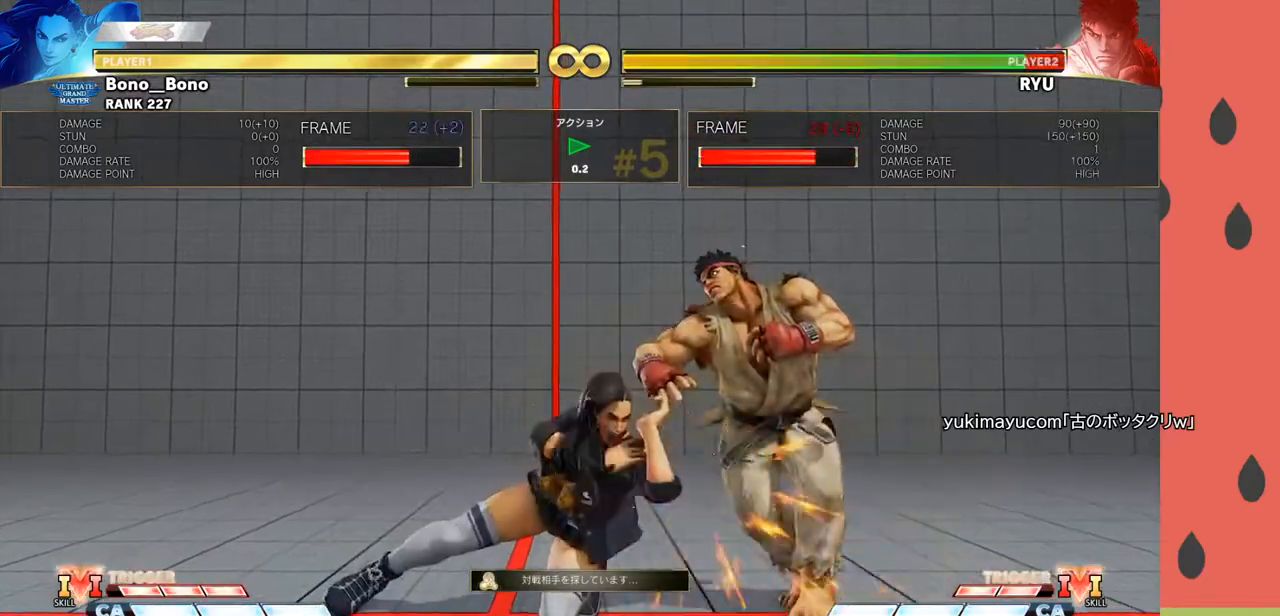
{"buttons": [], "left_stick": "left", "events": [[433, "left_stick", "left"]]}